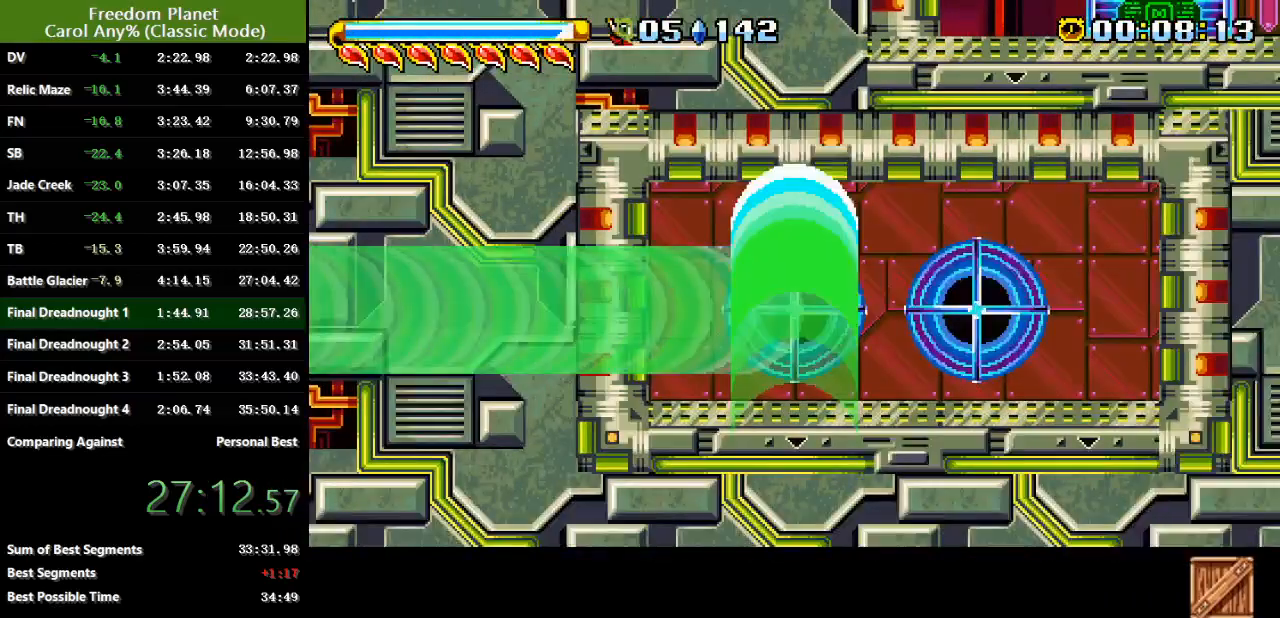
Gameplay with keyboard; each line is a JSON object with the keys held at the frame after it. "events" lists presses ("down") and releases ("up") of "atk", "down", "jump", "left", "pausa", "right", "sp" and "up" between this image and that frame as [ms after this image, input, new state], when the widget could be followed in between. No other keys are recorded. Mouse input is not recorded. Key names are as the overlay labels them; some are game actions (e.g. jump) rather than physical keys.
{"keys": ["down"], "events": []}
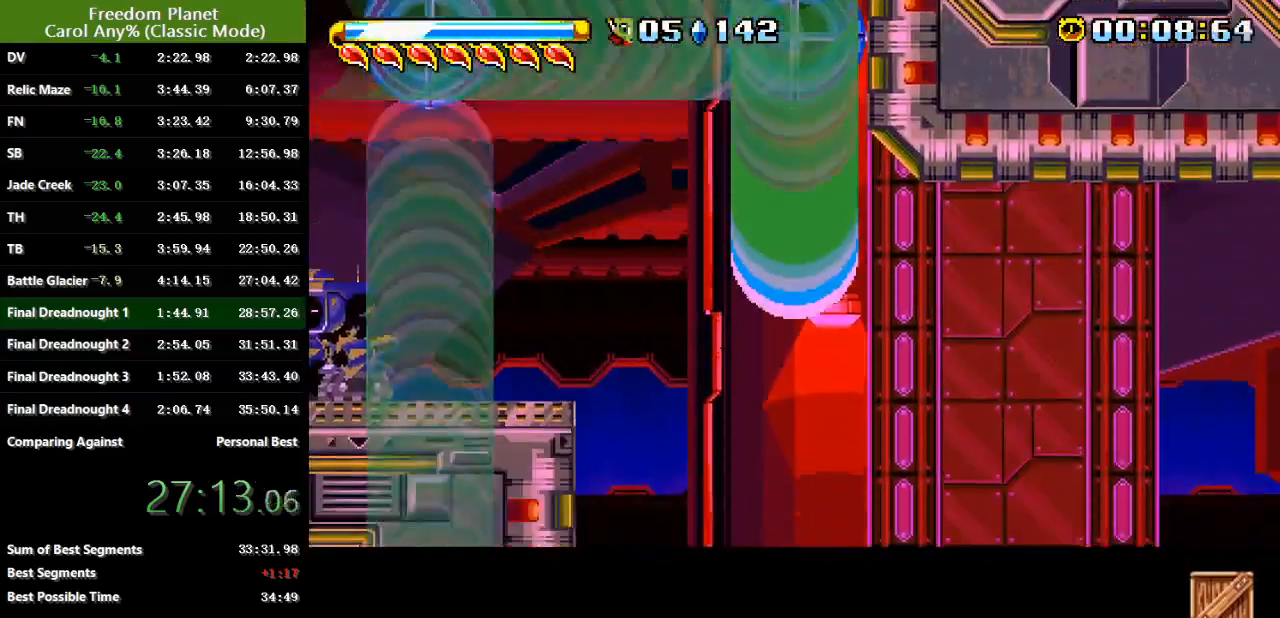
{"keys": ["right"], "events": [[184, "jump", "down"], [217, "right", "down"], [251, "down", "up"], [251, "jump", "up"]]}
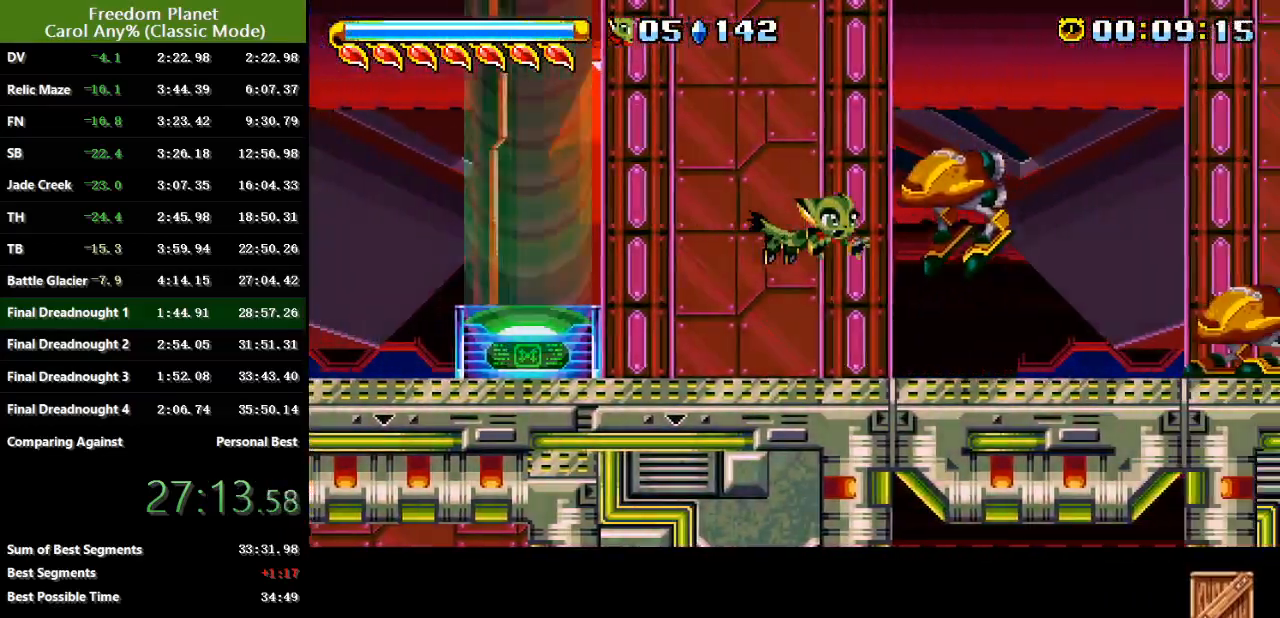
{"keys": ["right"], "events": []}
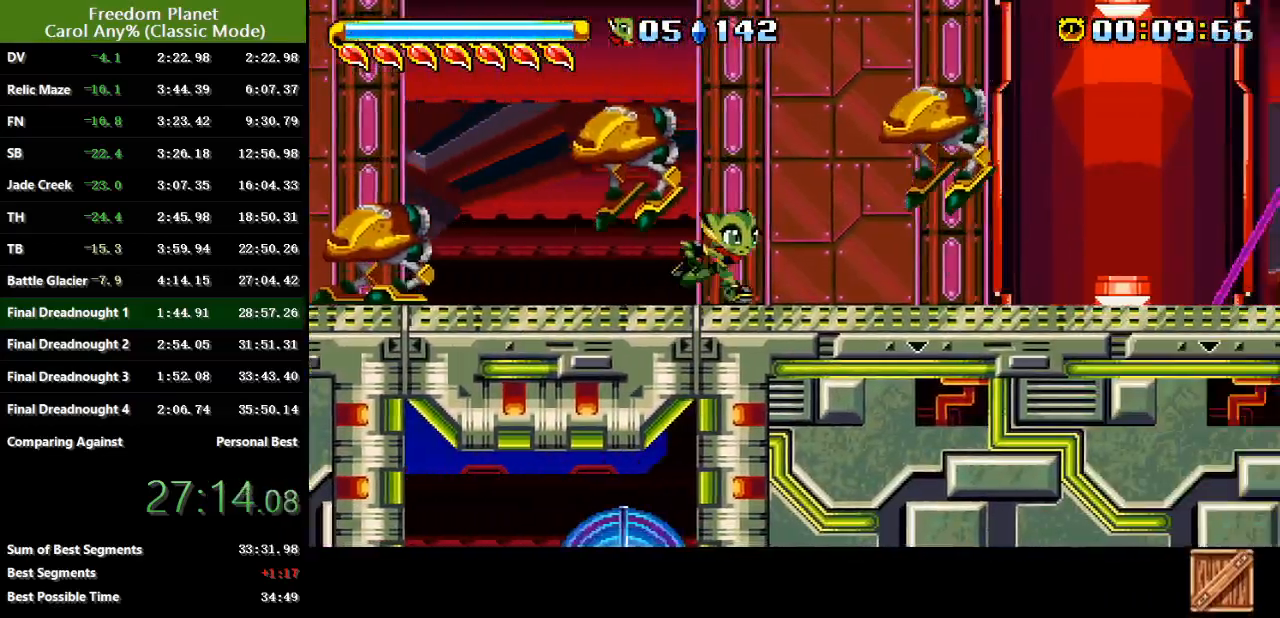
{"keys": ["right"], "events": []}
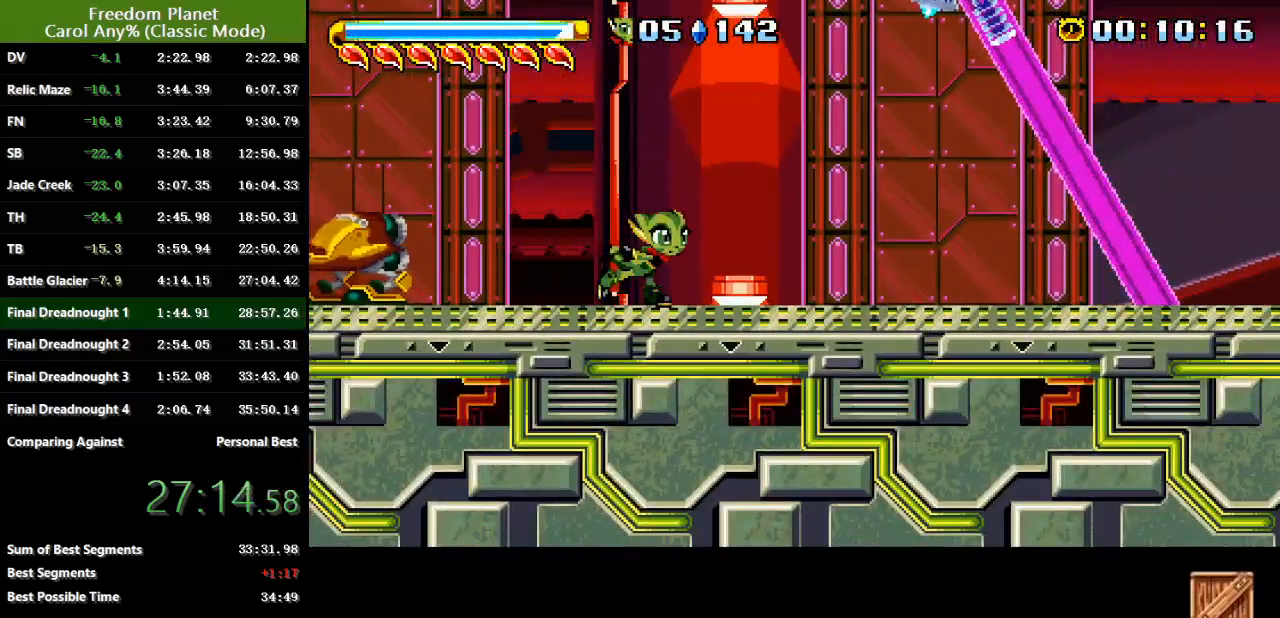
{"keys": [], "events": [[33, "jump", "down"], [167, "jump", "up"], [234, "jump", "down"], [350, "jump", "up"], [384, "right", "up"], [417, "left", "down"], [450, "left", "up"]]}
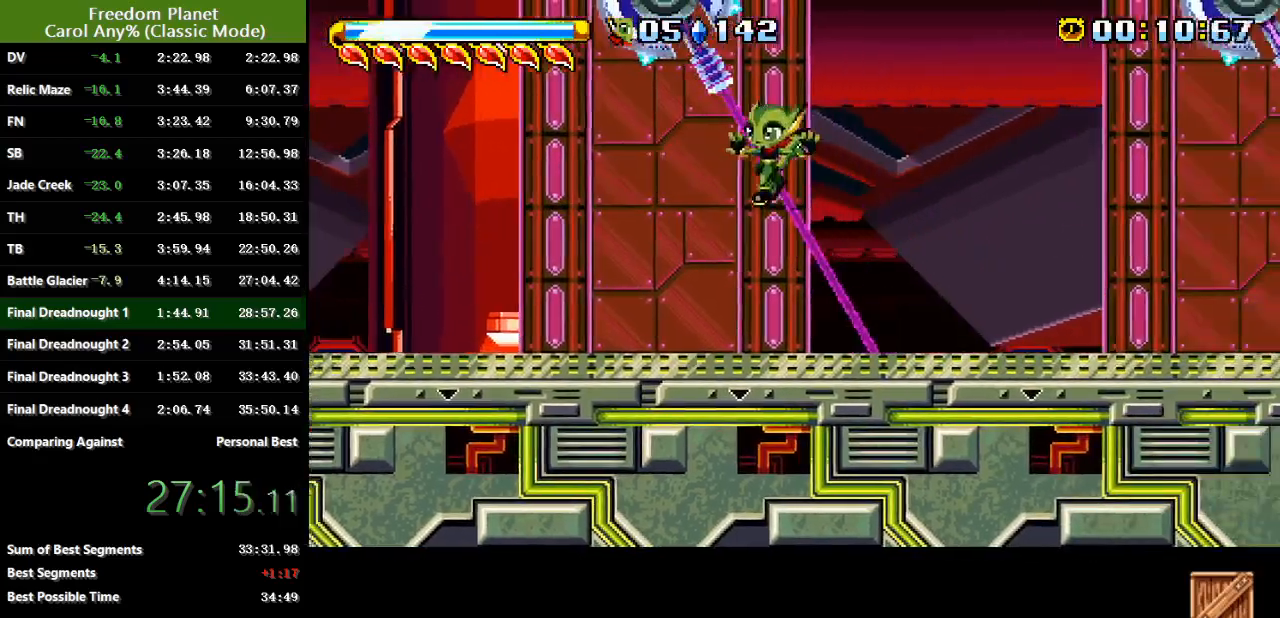
{"keys": ["jump", "right"], "events": [[17, "right", "down"], [384, "jump", "down"], [418, "jump", "up"], [484, "jump", "down"]]}
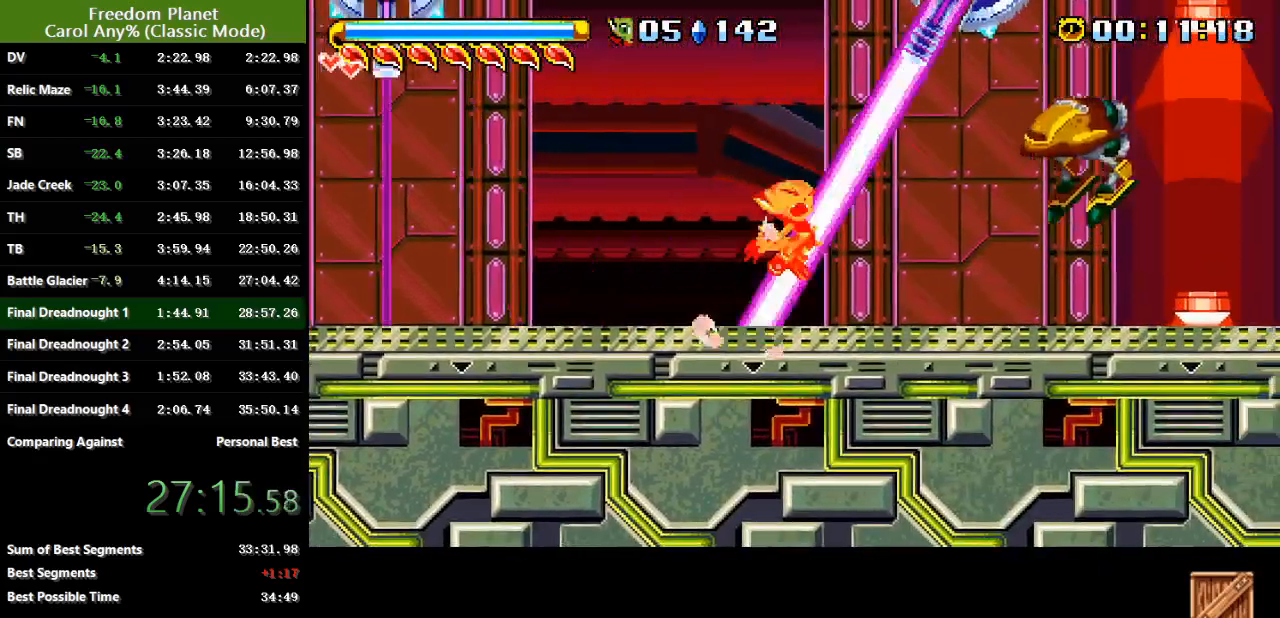
{"keys": ["jump", "right"], "events": [[83, "jump", "up"], [250, "jump", "down"], [350, "jump", "up"], [417, "jump", "down"]]}
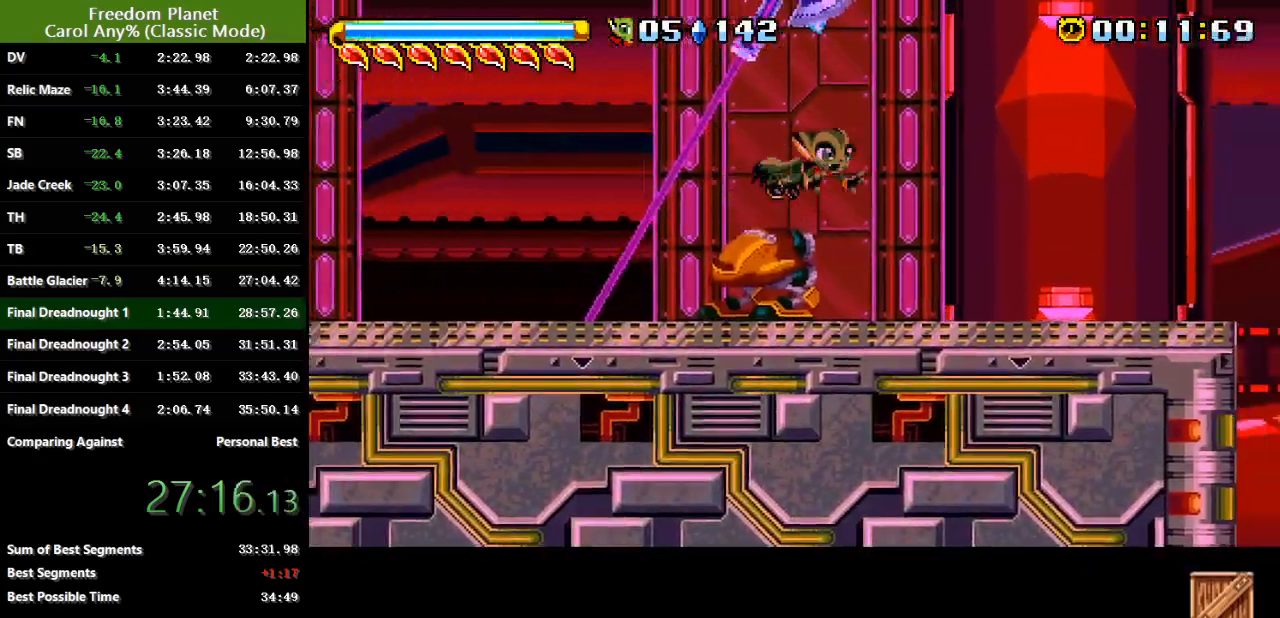
{"keys": ["right"], "events": [[51, "jump", "up"]]}
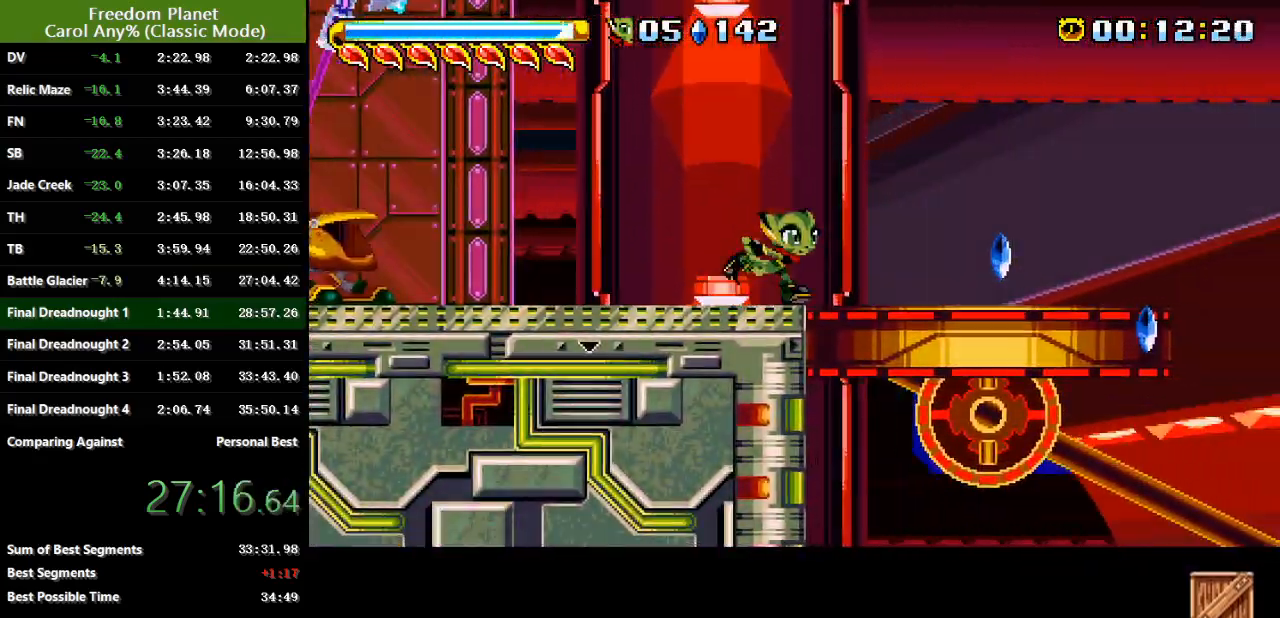
{"keys": [], "events": [[100, "jump", "down"], [167, "jump", "up"], [200, "right", "up"], [267, "left", "down"], [400, "left", "up"]]}
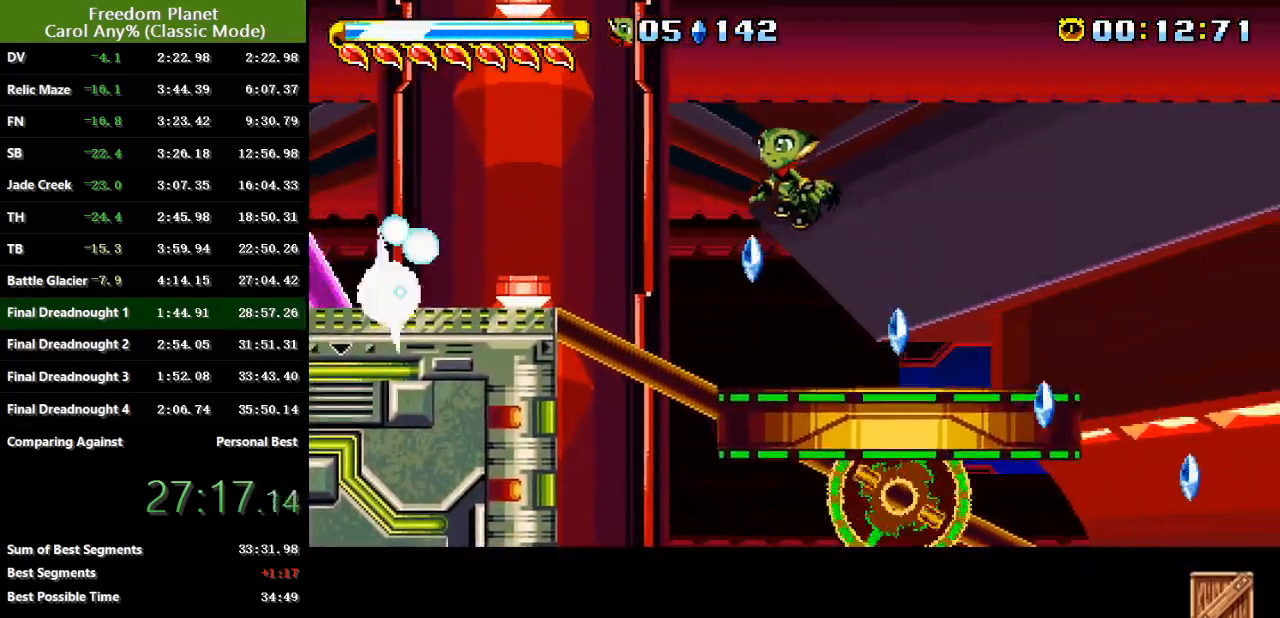
{"keys": ["left"], "events": [[101, "left", "down"], [201, "left", "up"], [434, "left", "down"]]}
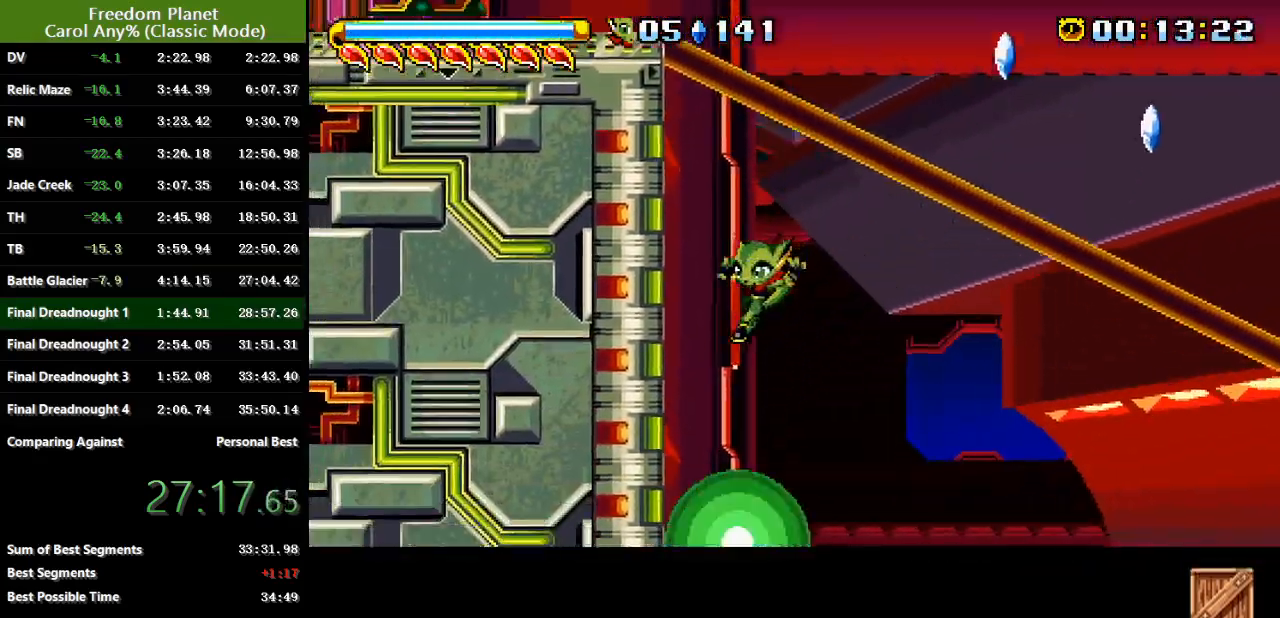
{"keys": ["right"], "events": [[33, "left", "up"], [167, "right", "down"]]}
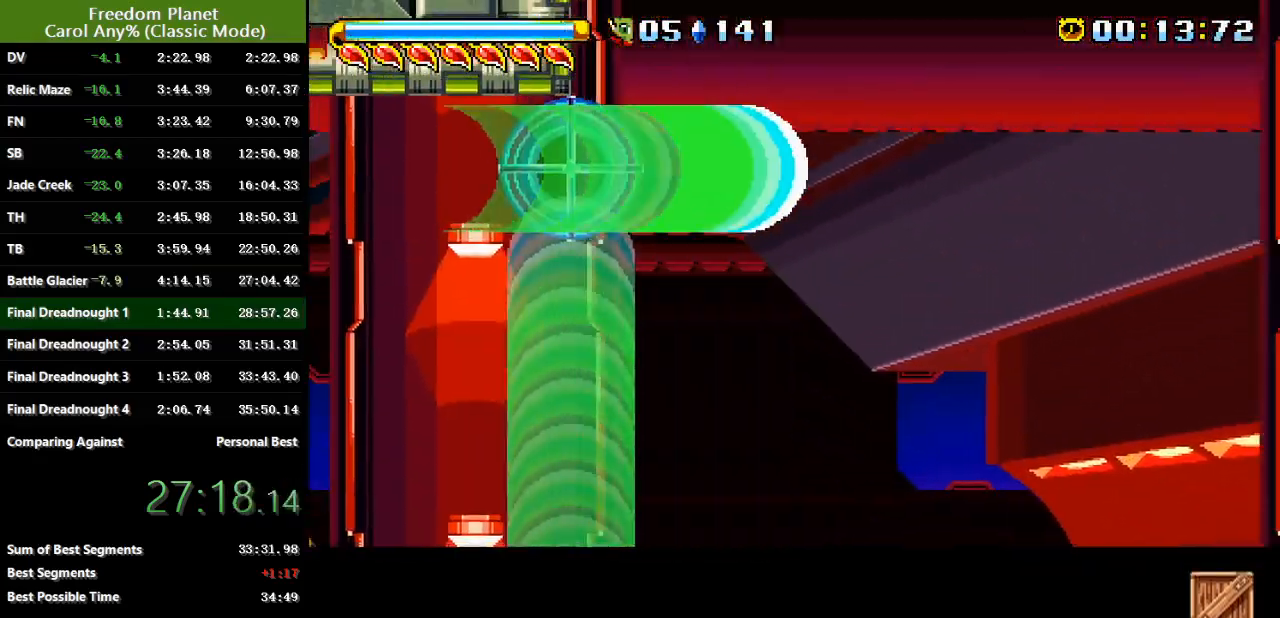
{"keys": ["right"], "events": []}
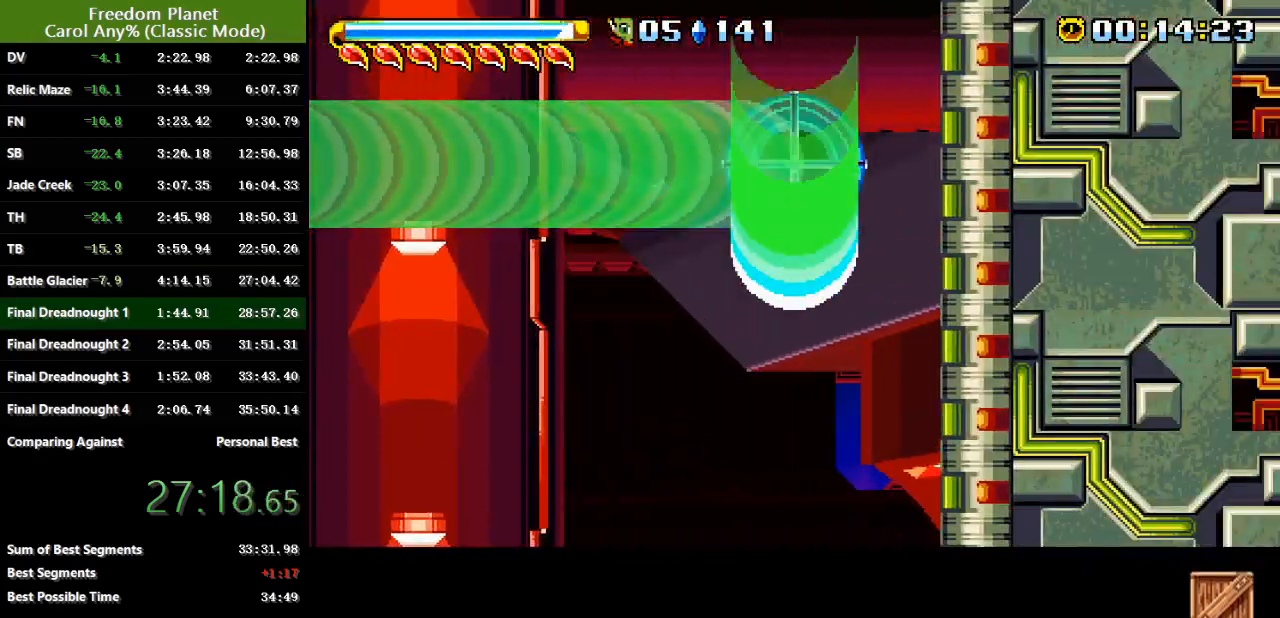
{"keys": ["right"], "events": []}
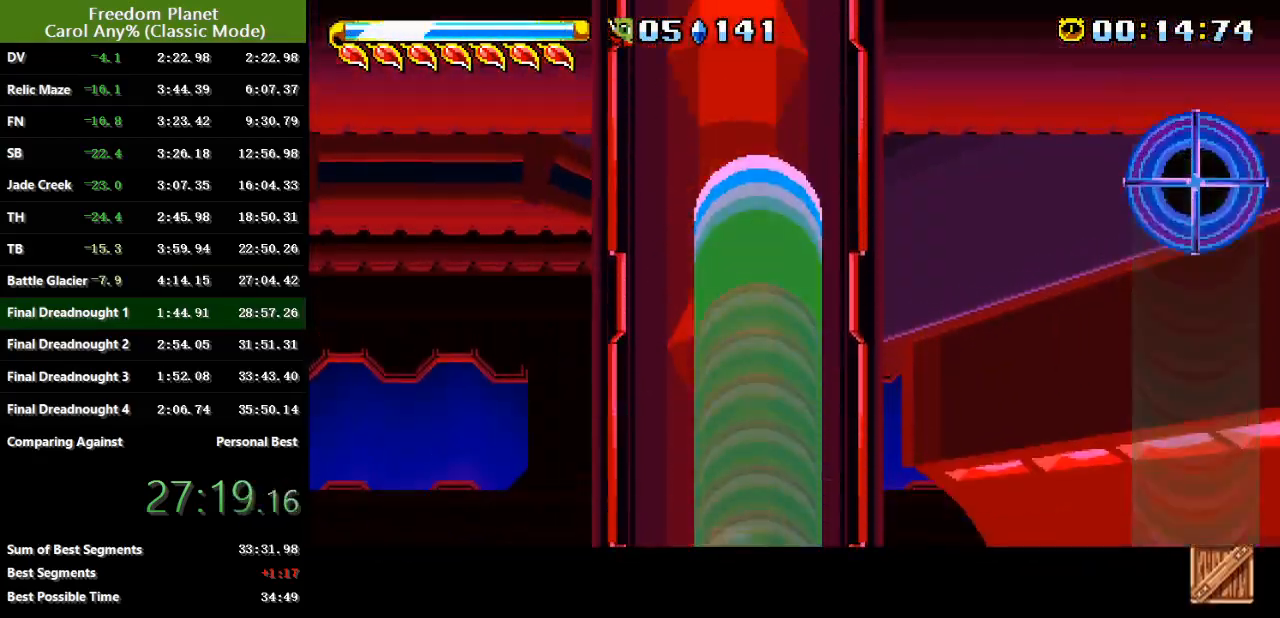
{"keys": ["right"], "events": []}
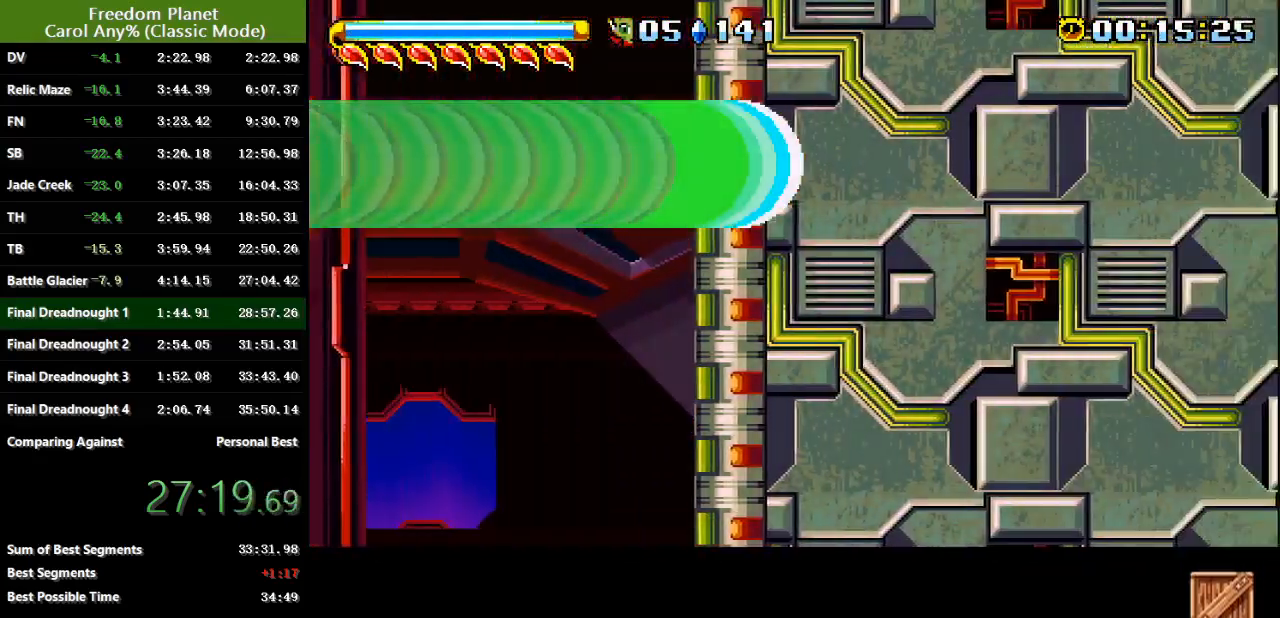
{"keys": ["right"], "events": []}
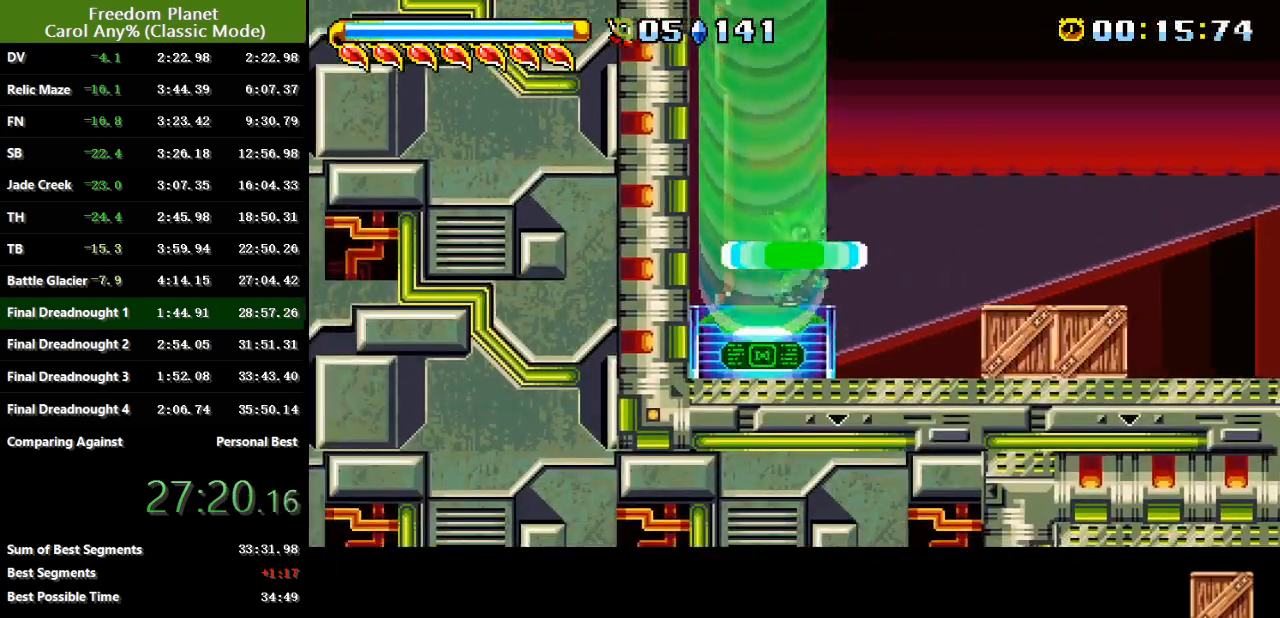
{"keys": ["right"], "events": [[33, "jump", "down"], [233, "jump", "up"], [300, "jump", "down"], [367, "jump", "up"]]}
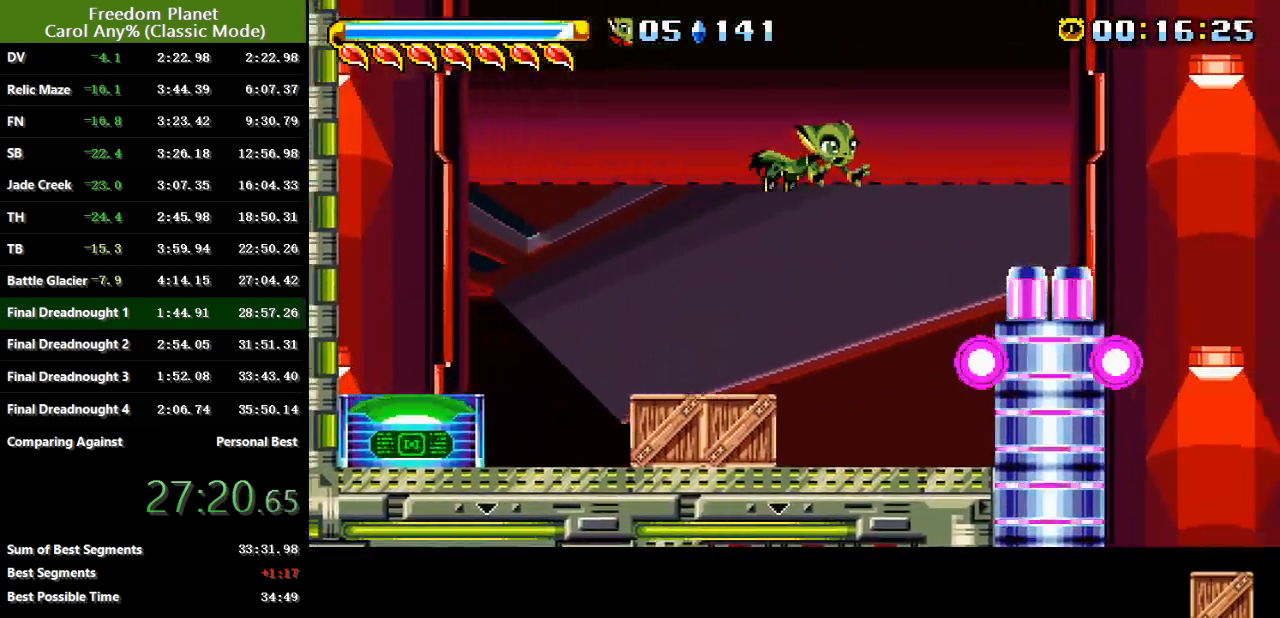
{"keys": ["jump", "right"], "events": [[317, "jump", "down"]]}
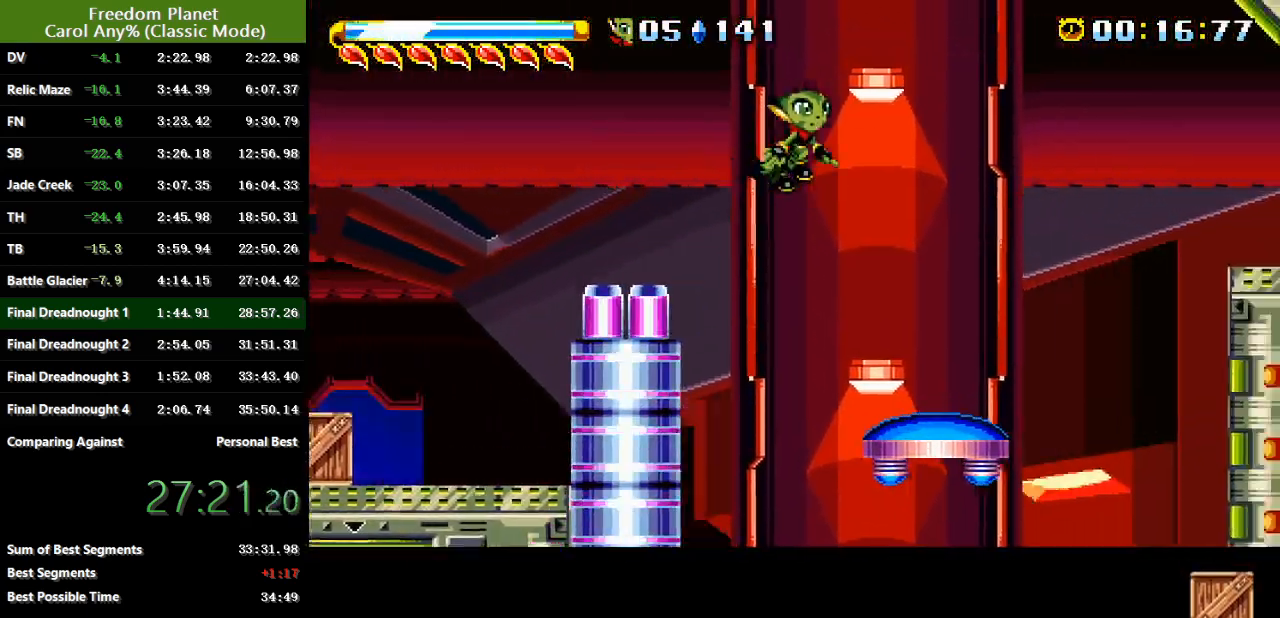
{"keys": ["right"], "events": [[50, "jump", "up"], [117, "jump", "down"], [183, "jump", "up"]]}
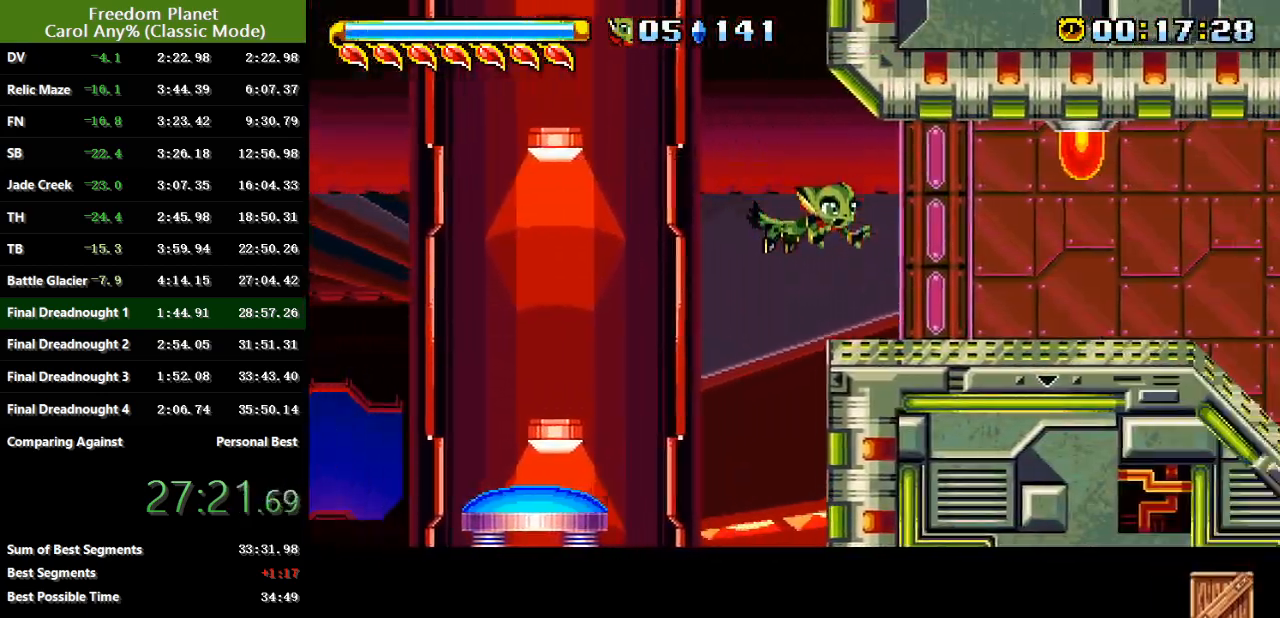
{"keys": ["right"], "events": []}
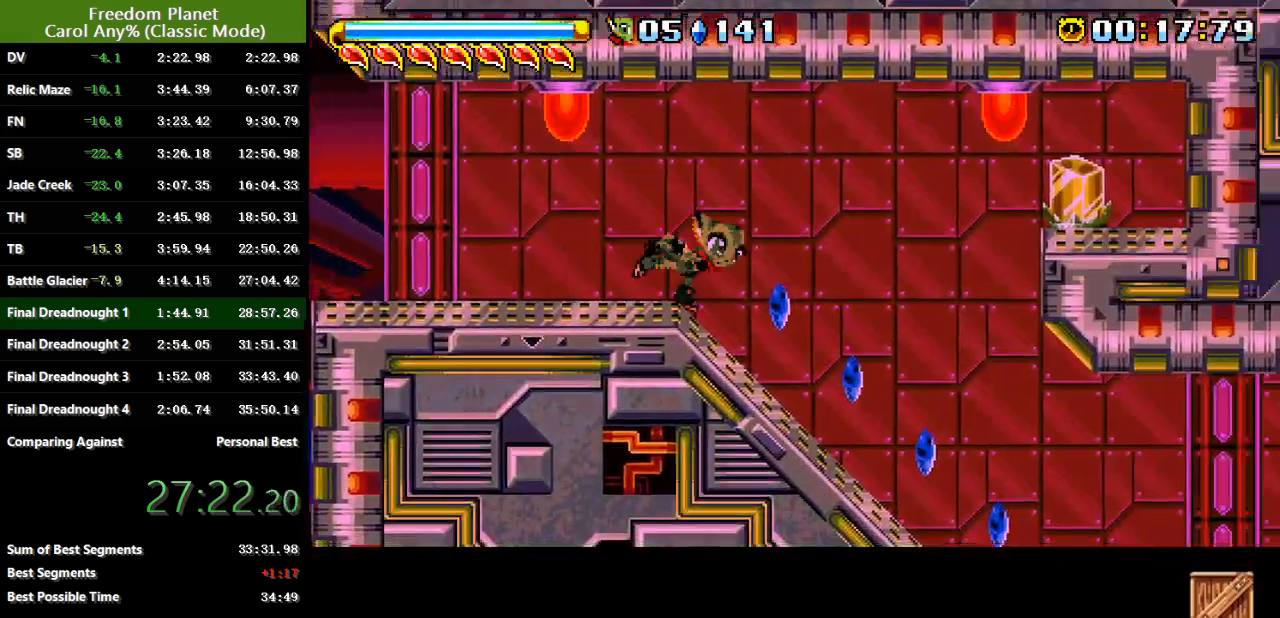
{"keys": ["right"], "events": [[33, "down", "down"], [450, "down", "up"]]}
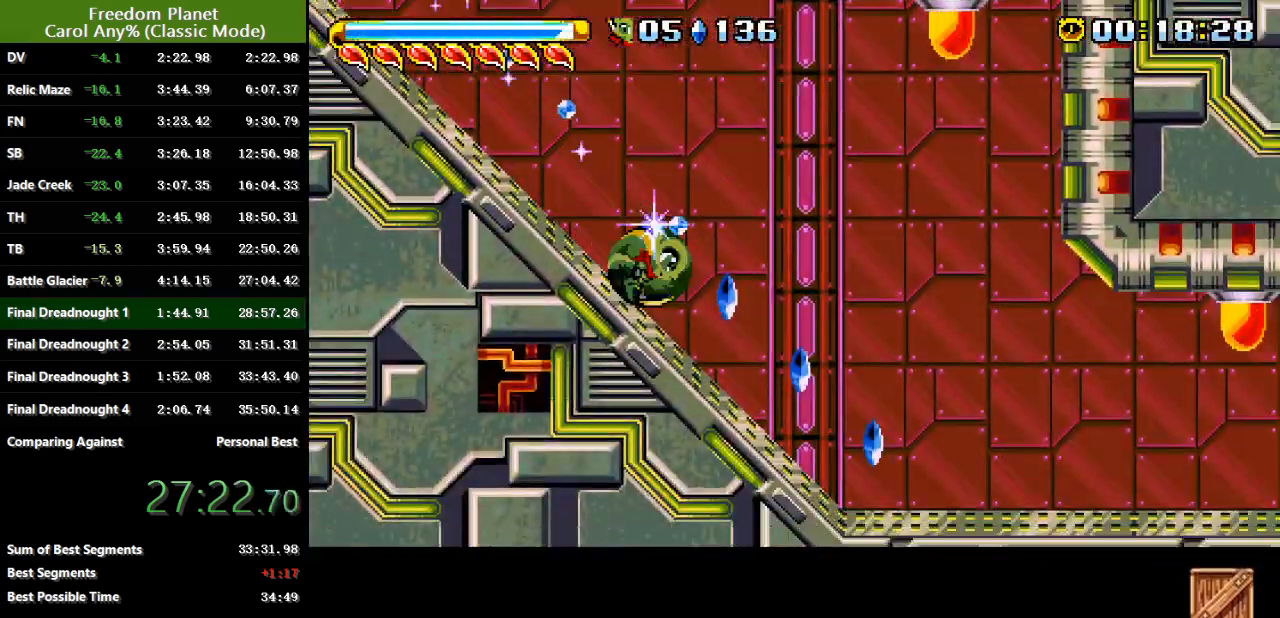
{"keys": ["right"], "events": [[84, "jump", "down"], [184, "jump", "up"]]}
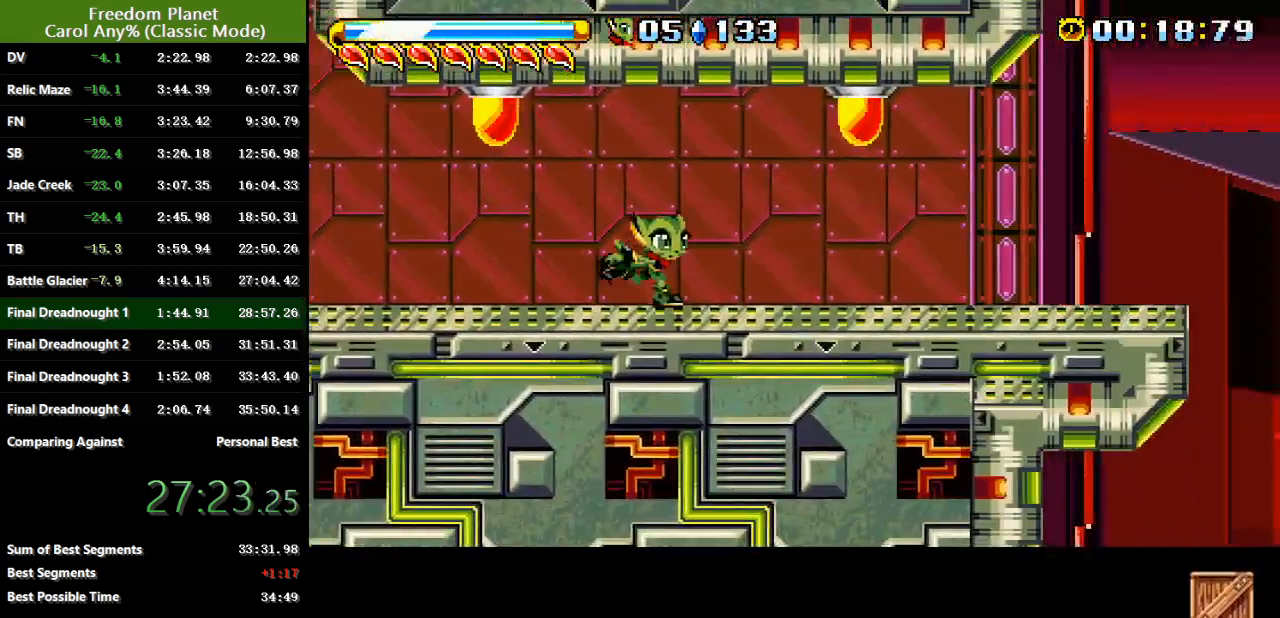
{"keys": ["right"], "events": []}
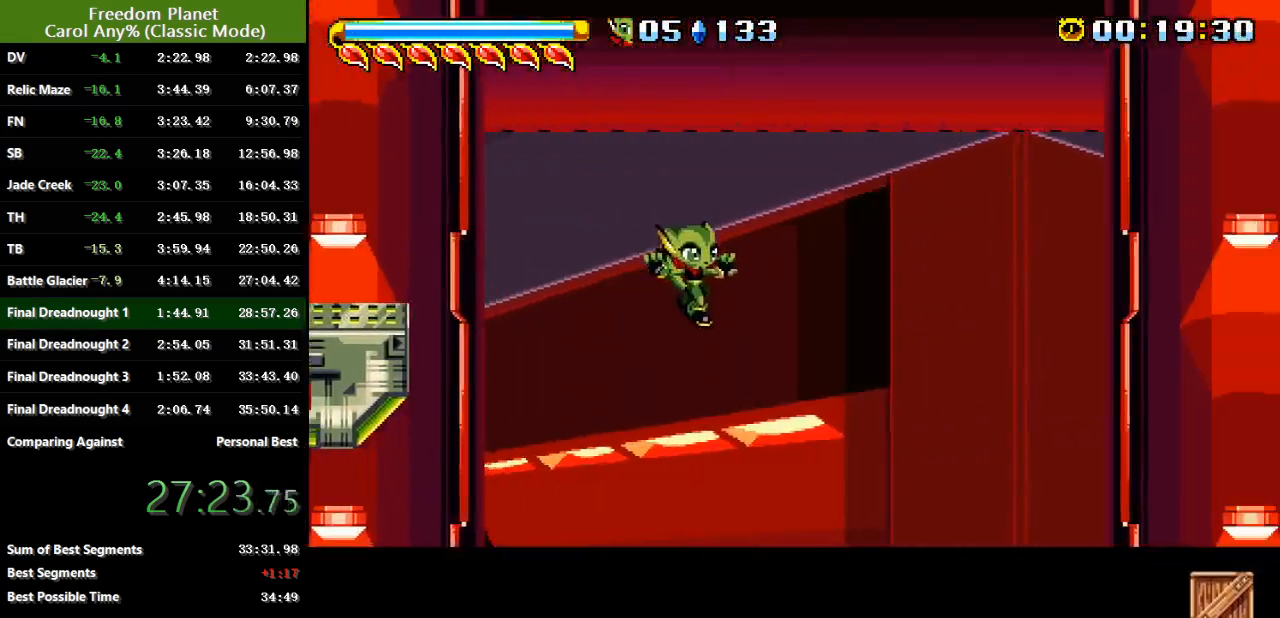
{"keys": ["right"], "events": []}
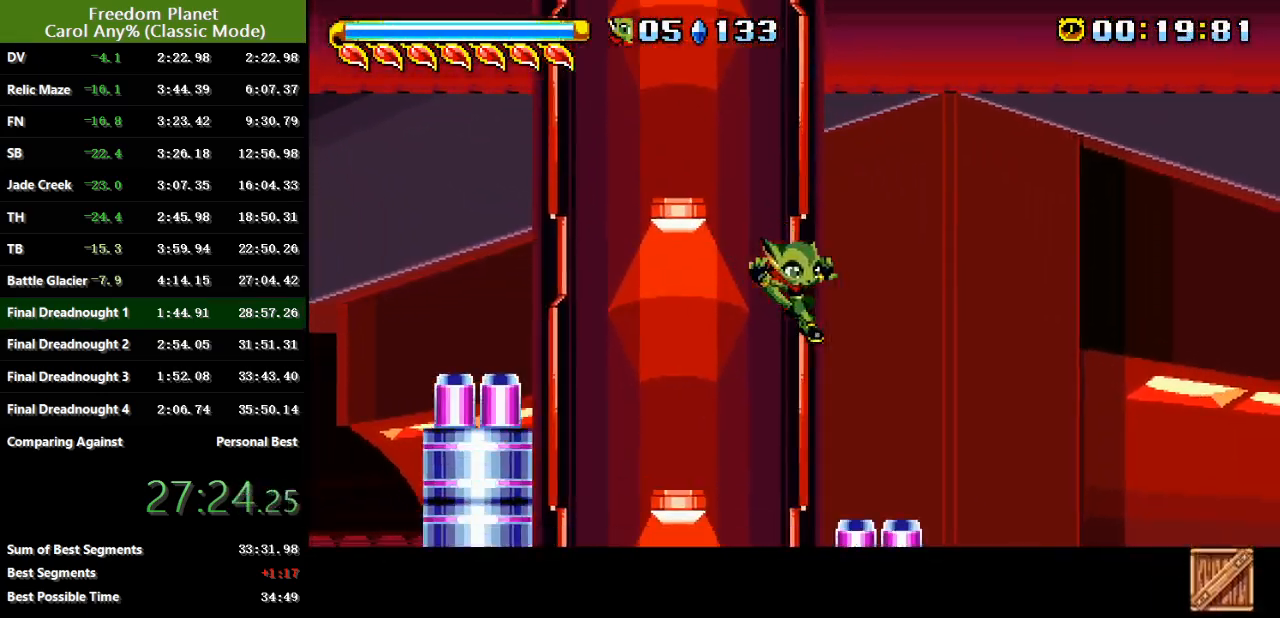
{"keys": ["right"], "events": []}
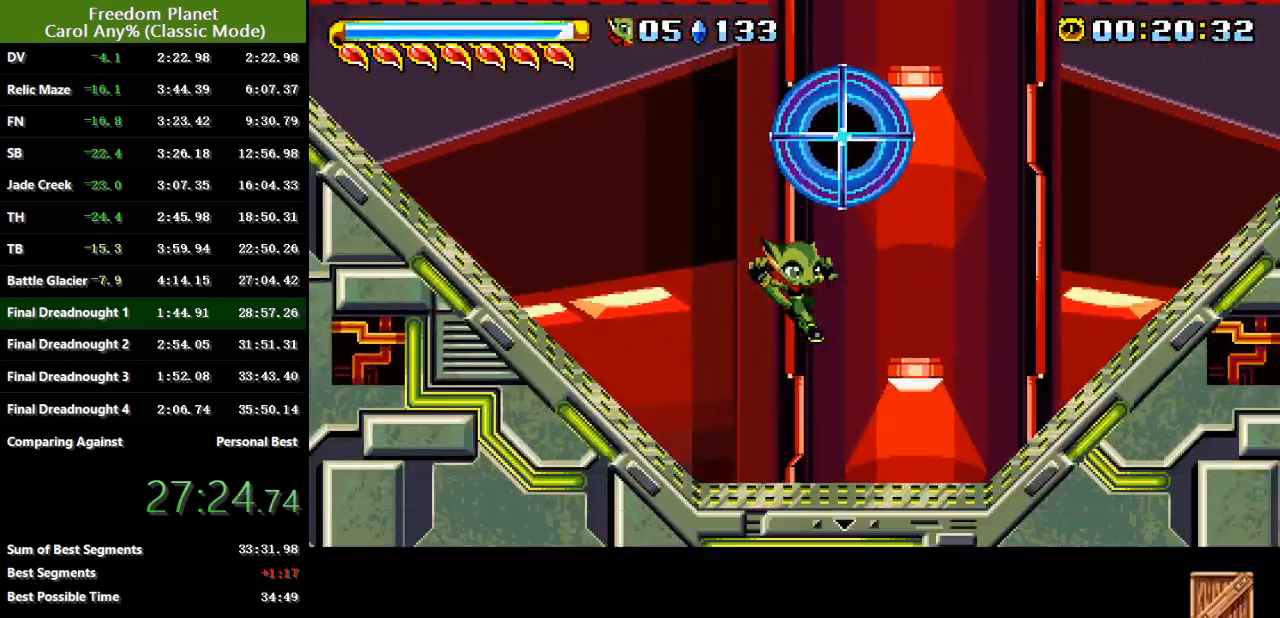
{"keys": ["right"], "events": []}
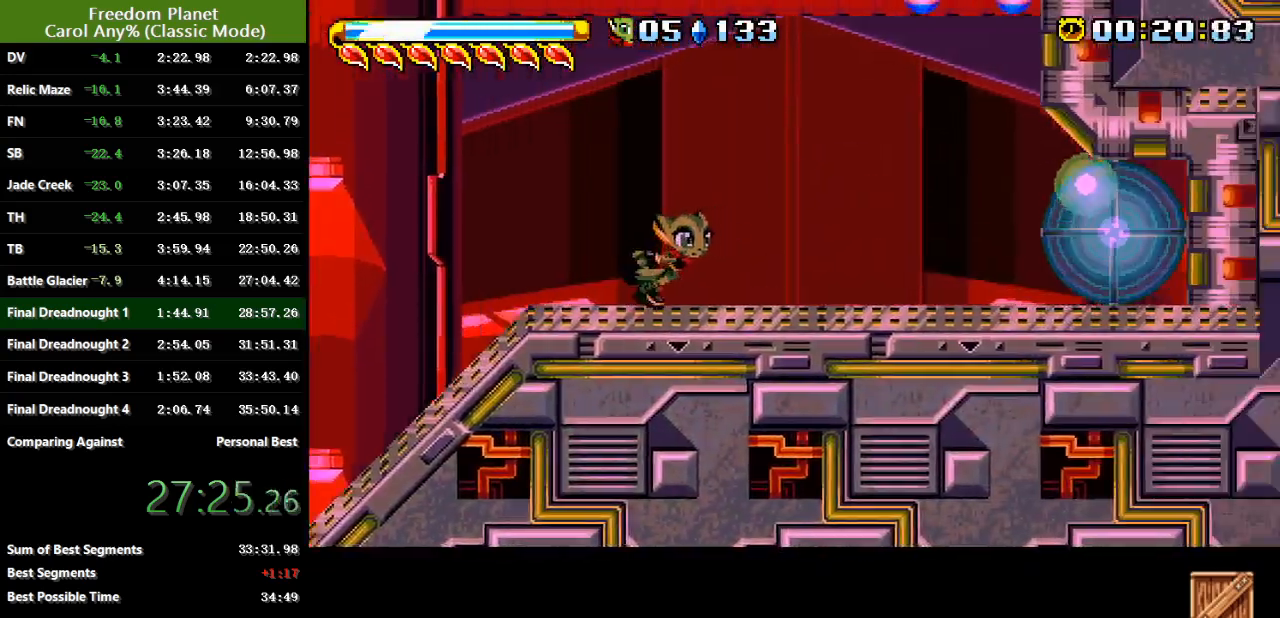
{"keys": ["right"], "events": []}
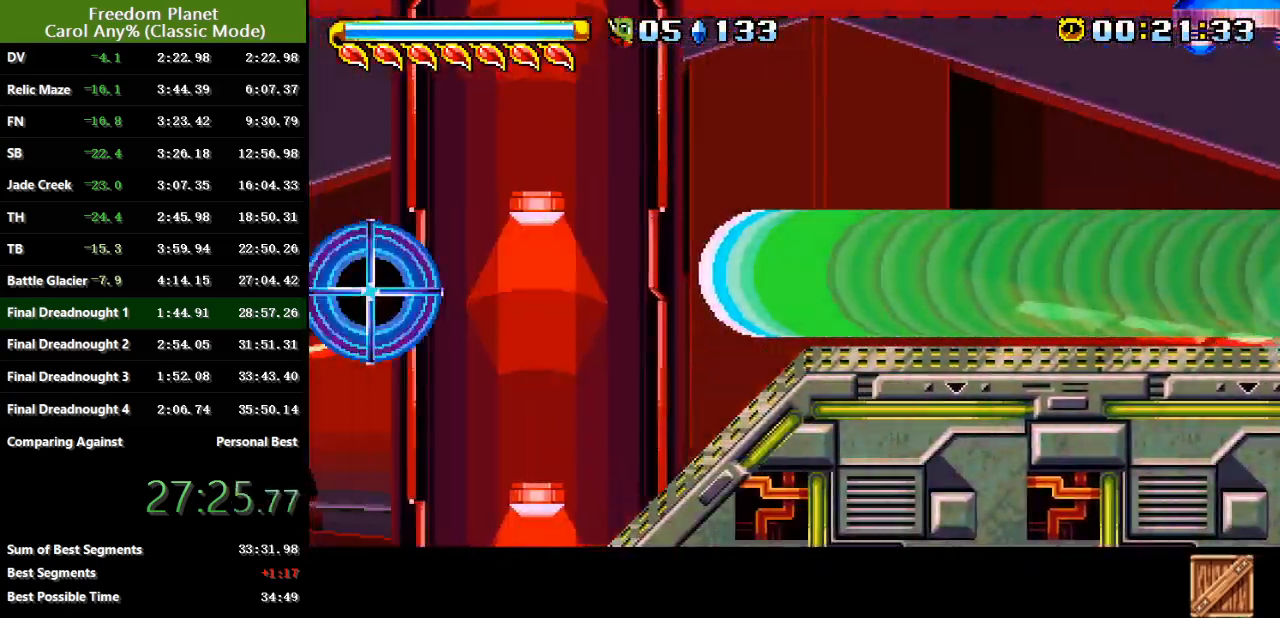
{"keys": ["right"], "events": []}
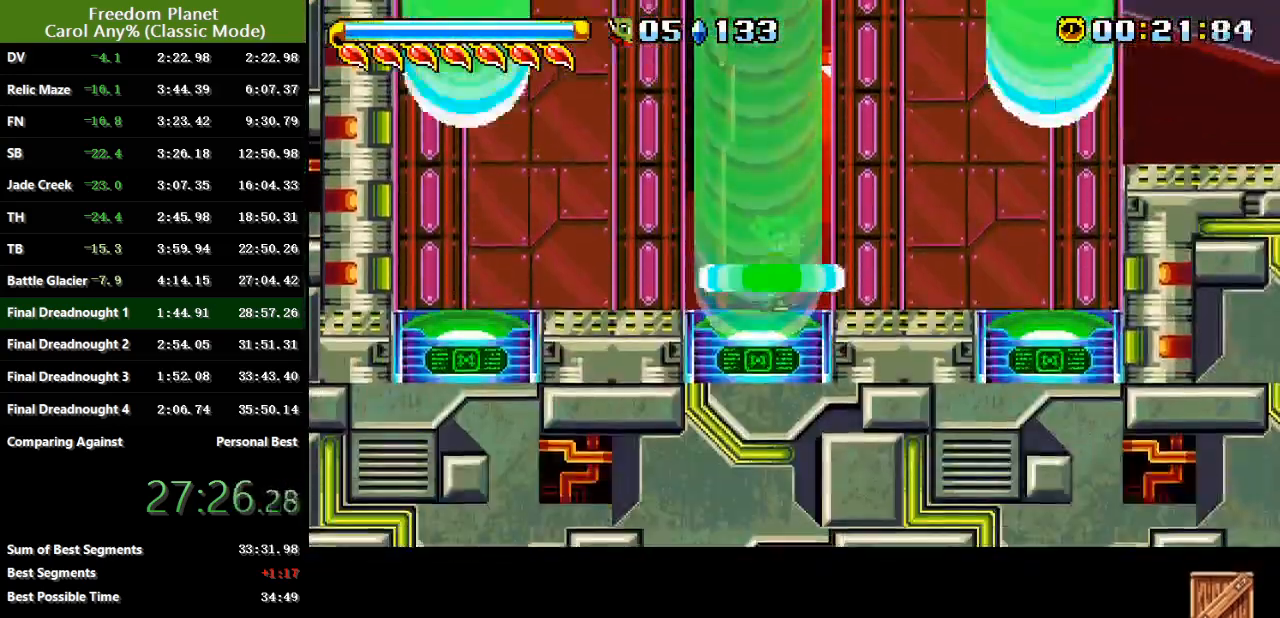
{"keys": ["right"], "events": [[67, "jump", "down"], [167, "jump", "up"], [233, "jump", "down"], [350, "jump", "up"]]}
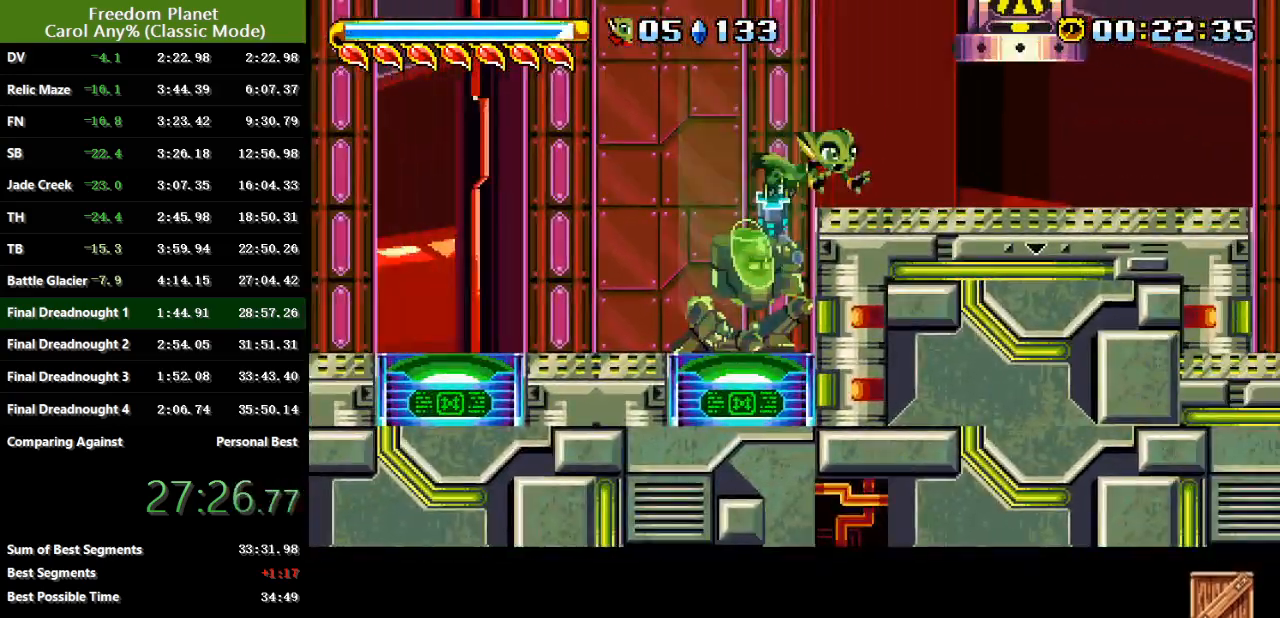
{"keys": ["right"], "events": [[84, "jump", "down"], [184, "jump", "up"], [251, "jump", "down"], [317, "jump", "up"]]}